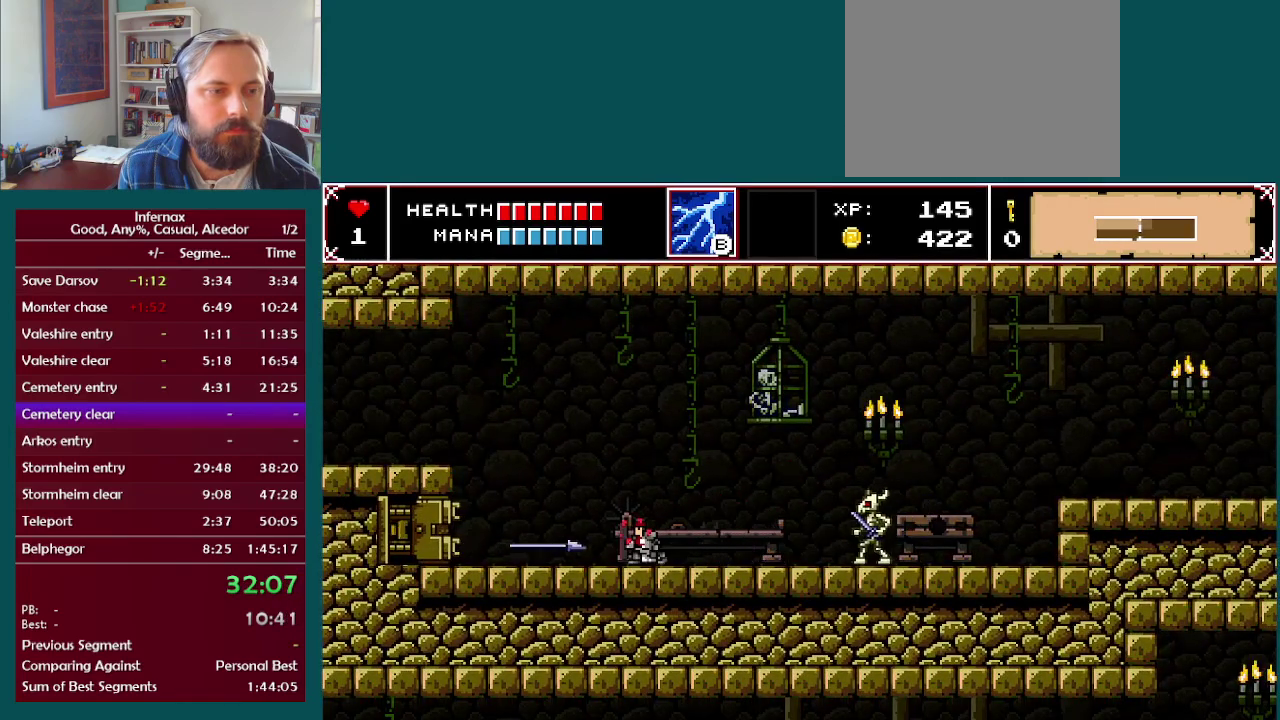
Gameplay with a controller (Xbox layout); each line is a JSON object with the inputs held at the frame after it. "events" lists button and stick changes between this image and that frame as [ms after this image, input, new state], when the widget could be followed in between. This overlay highlights the sticks when they move; stick clicks (L3 R3) are not distinguishable. Not read: L3 R3.
{"buttons": [], "left_stick": "left", "right_stick": "center", "events": [[50, "left_stick", "left"]]}
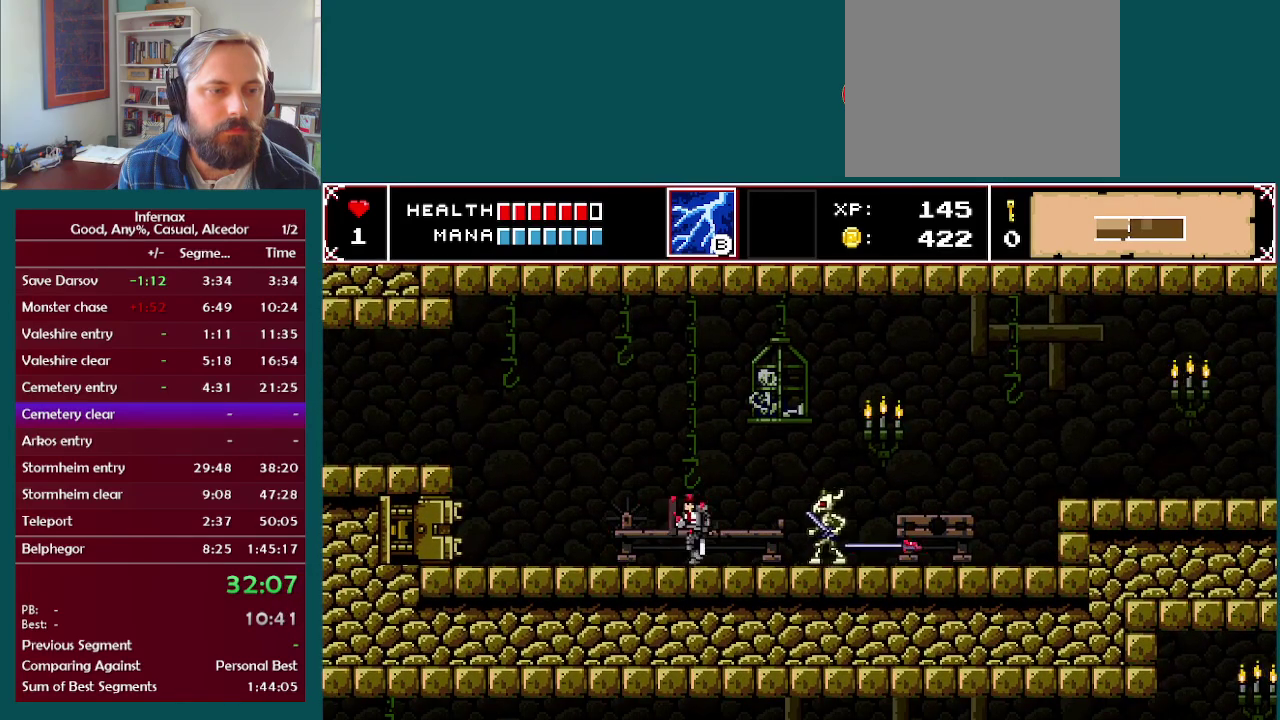
{"buttons": [], "left_stick": "left", "right_stick": "center", "events": []}
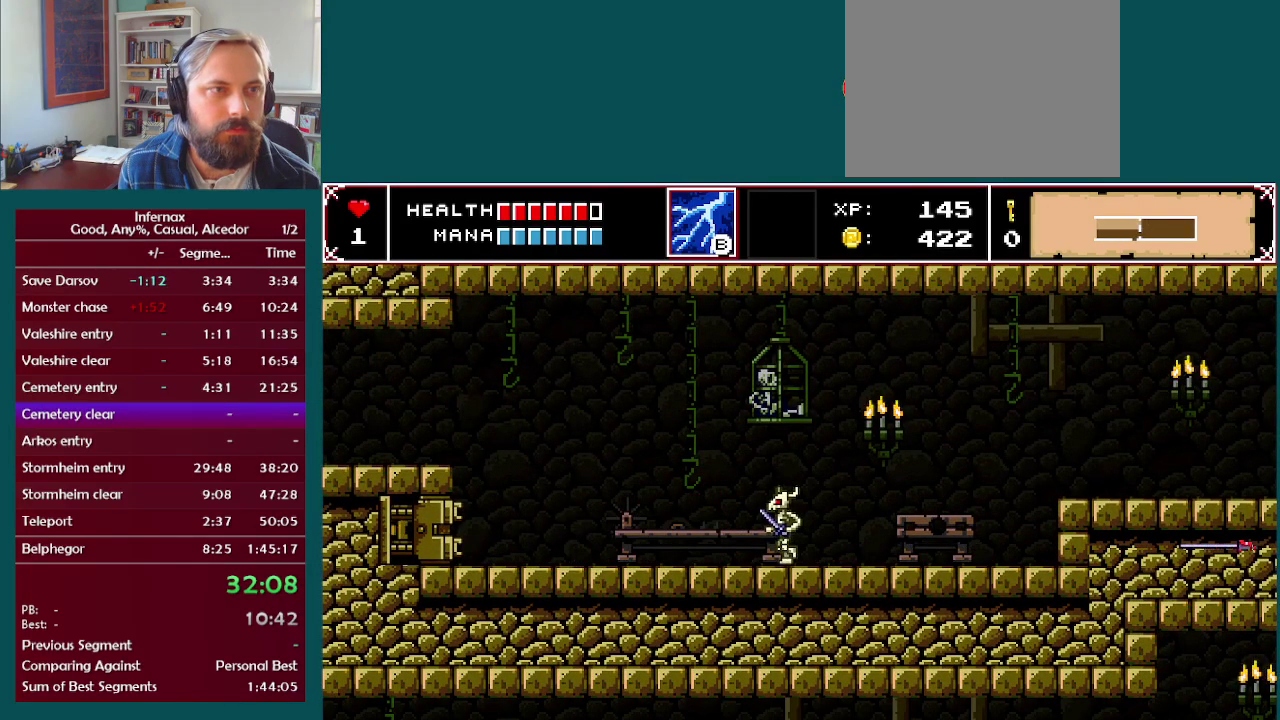
{"buttons": [], "left_stick": "left", "right_stick": "center", "events": [[250, "A", "down"], [500, "A", "up"]]}
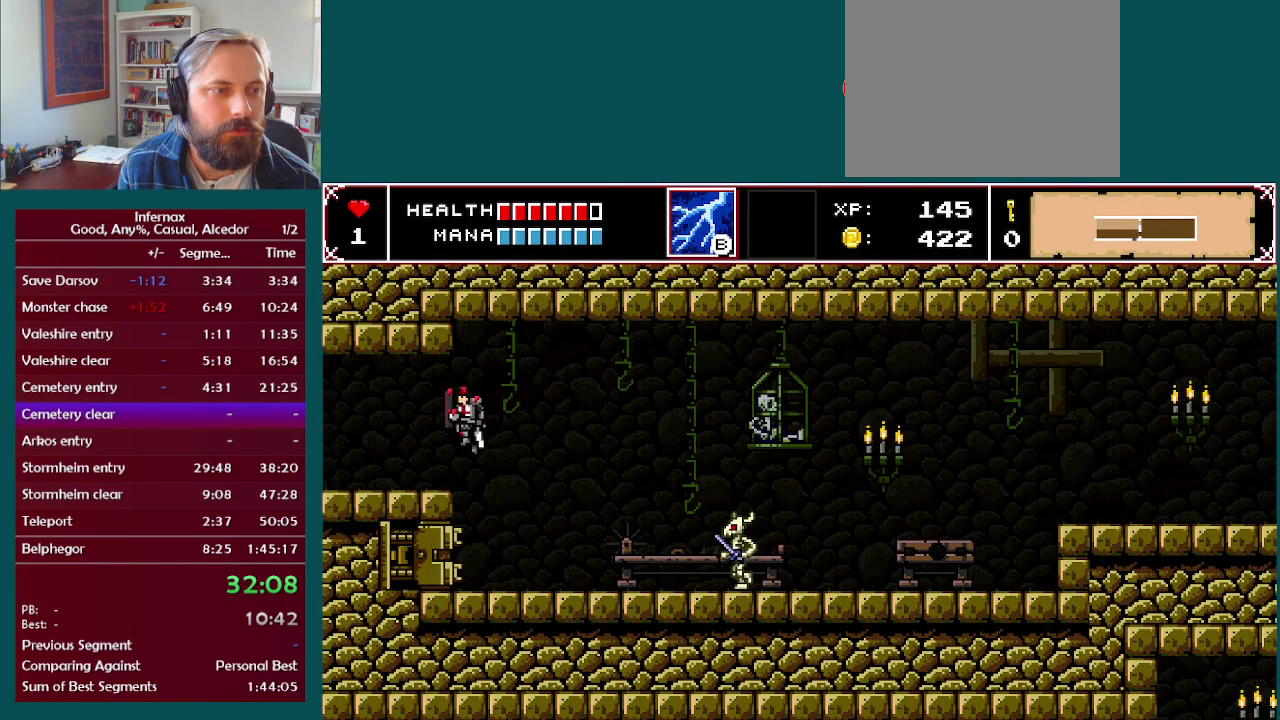
{"buttons": [], "left_stick": "left", "right_stick": "center", "events": []}
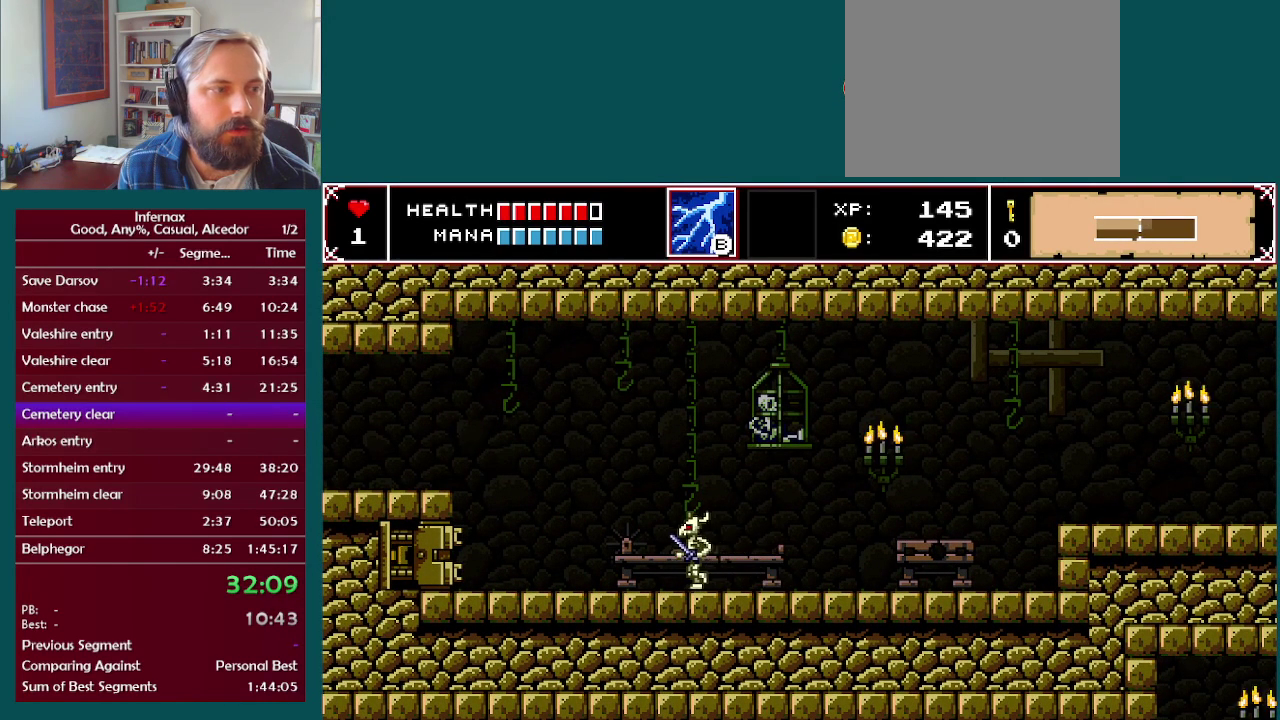
{"buttons": [], "left_stick": "left", "right_stick": "center", "events": []}
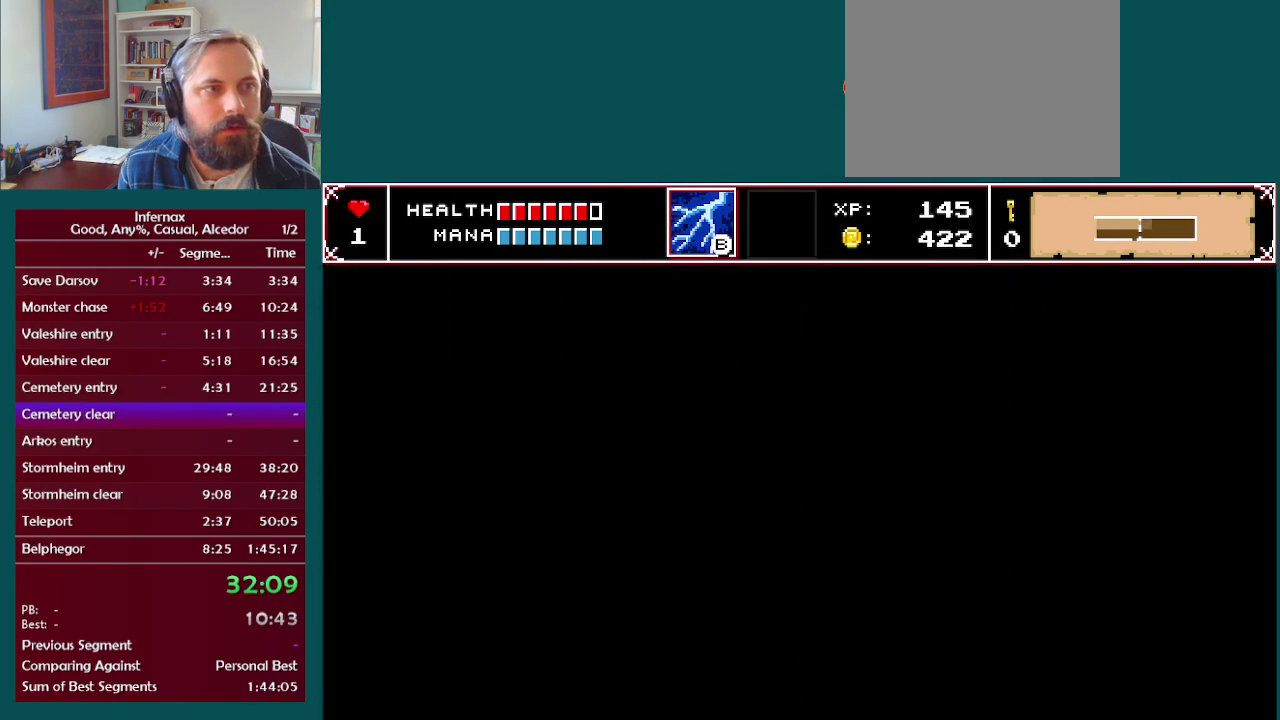
{"buttons": [], "left_stick": "left", "right_stick": "center", "events": []}
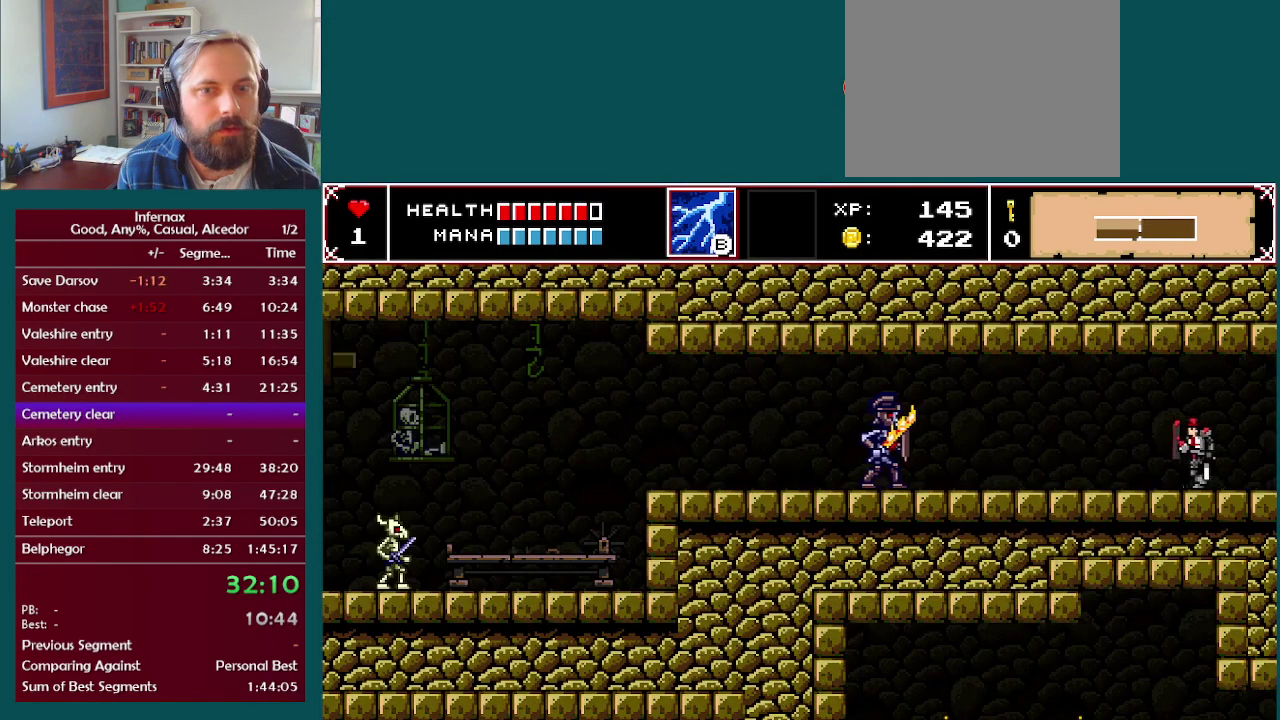
{"buttons": [], "left_stick": "left", "right_stick": "center", "events": []}
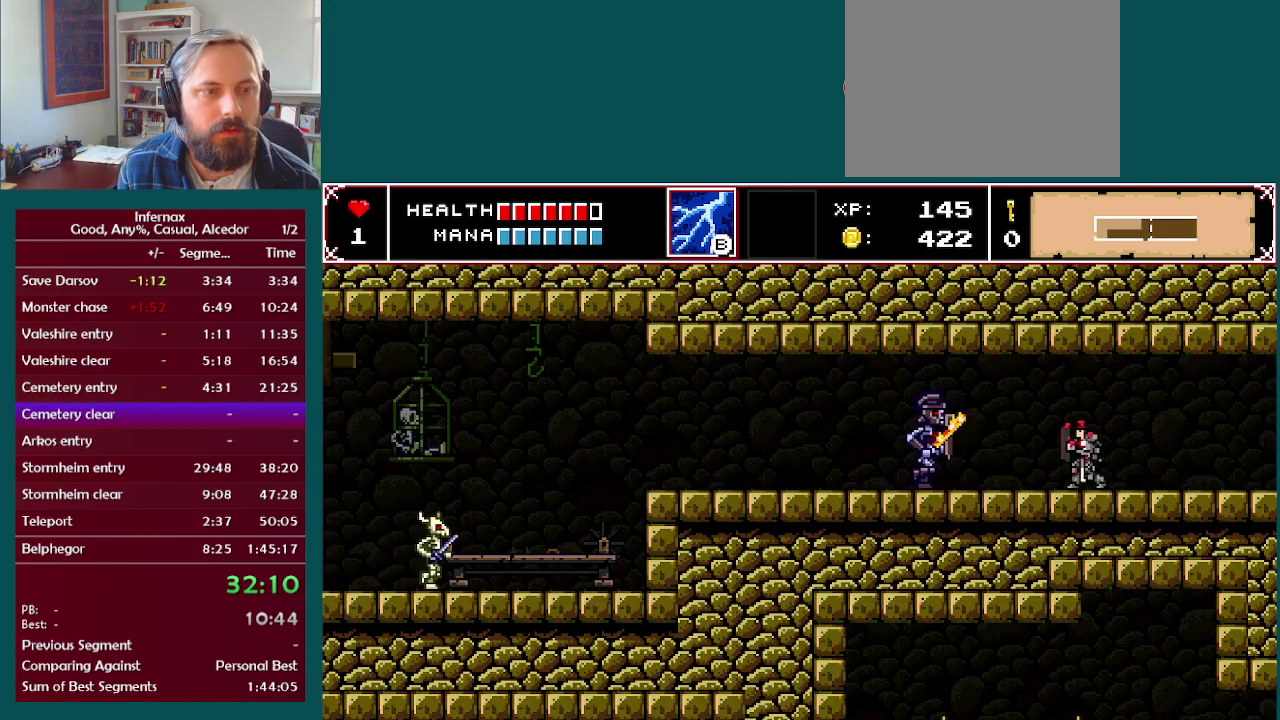
{"buttons": [], "left_stick": "center", "right_stick": "center", "events": [[217, "B", "down"], [367, "B", "up"], [367, "left_stick", "center"]]}
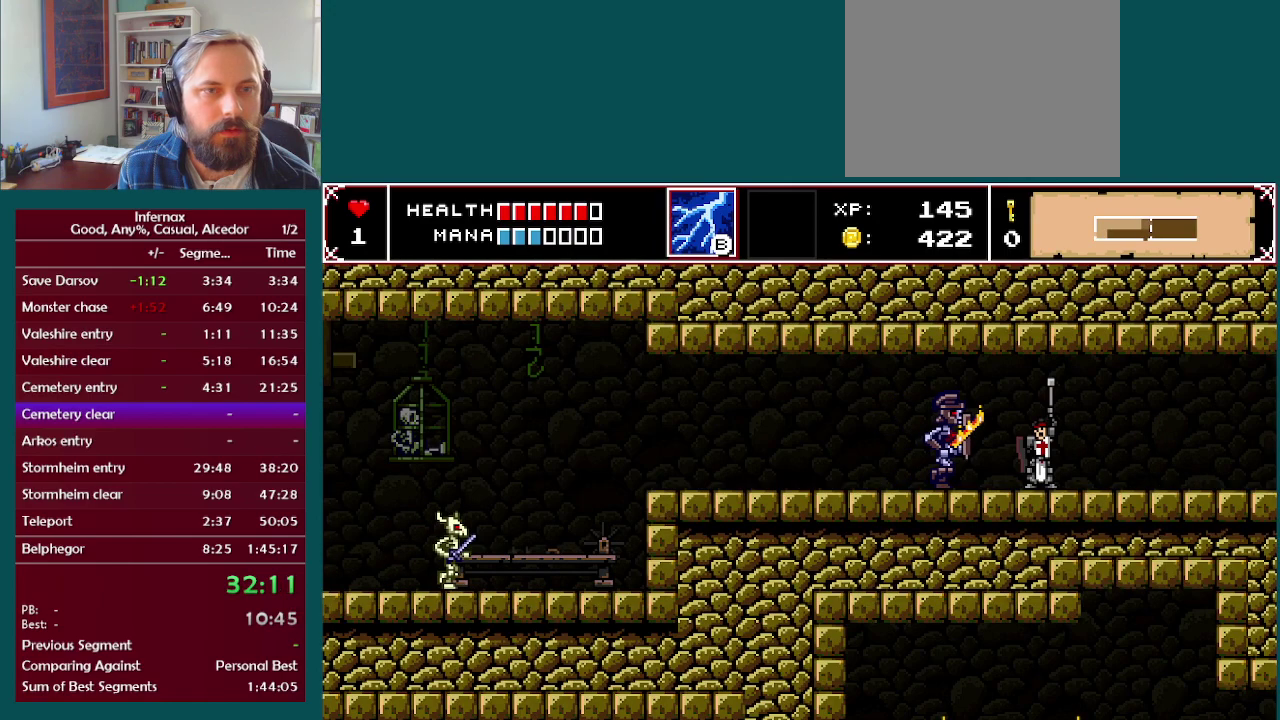
{"buttons": [], "left_stick": "center", "right_stick": "center", "events": []}
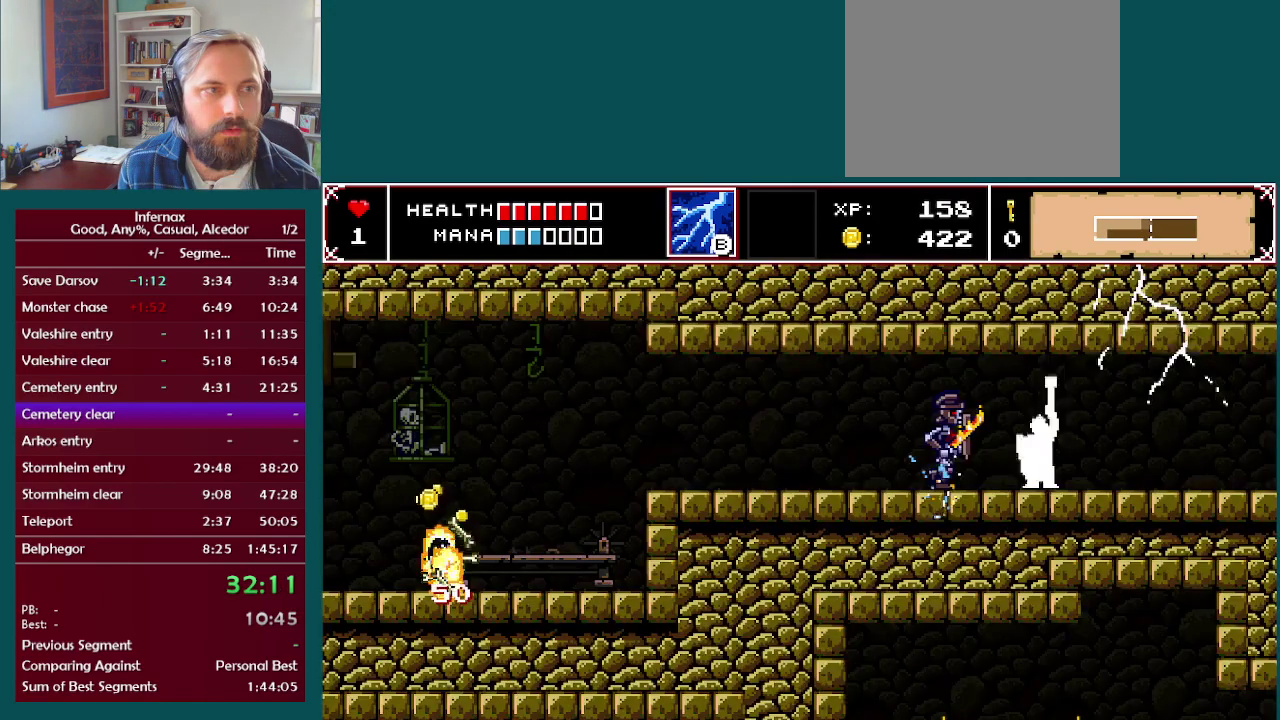
{"buttons": [], "left_stick": "center", "right_stick": "center", "events": []}
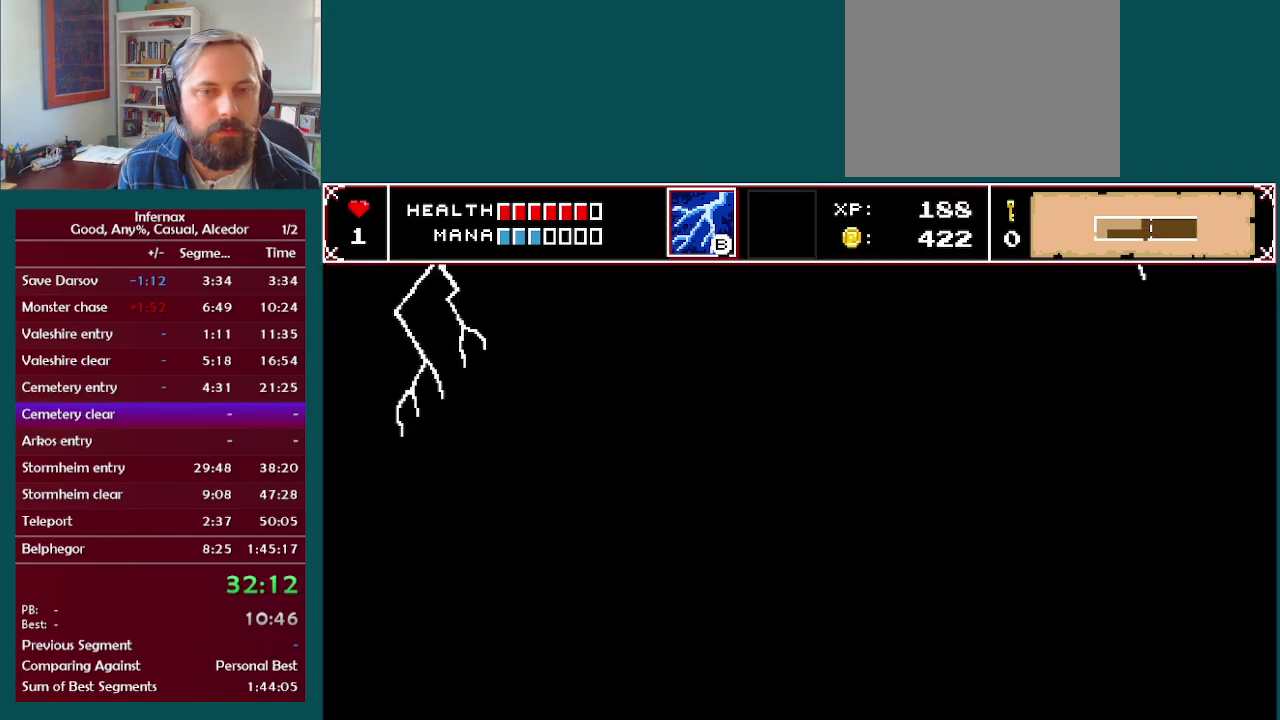
{"buttons": [], "left_stick": "left", "right_stick": "center", "events": [[367, "left_stick", "left"]]}
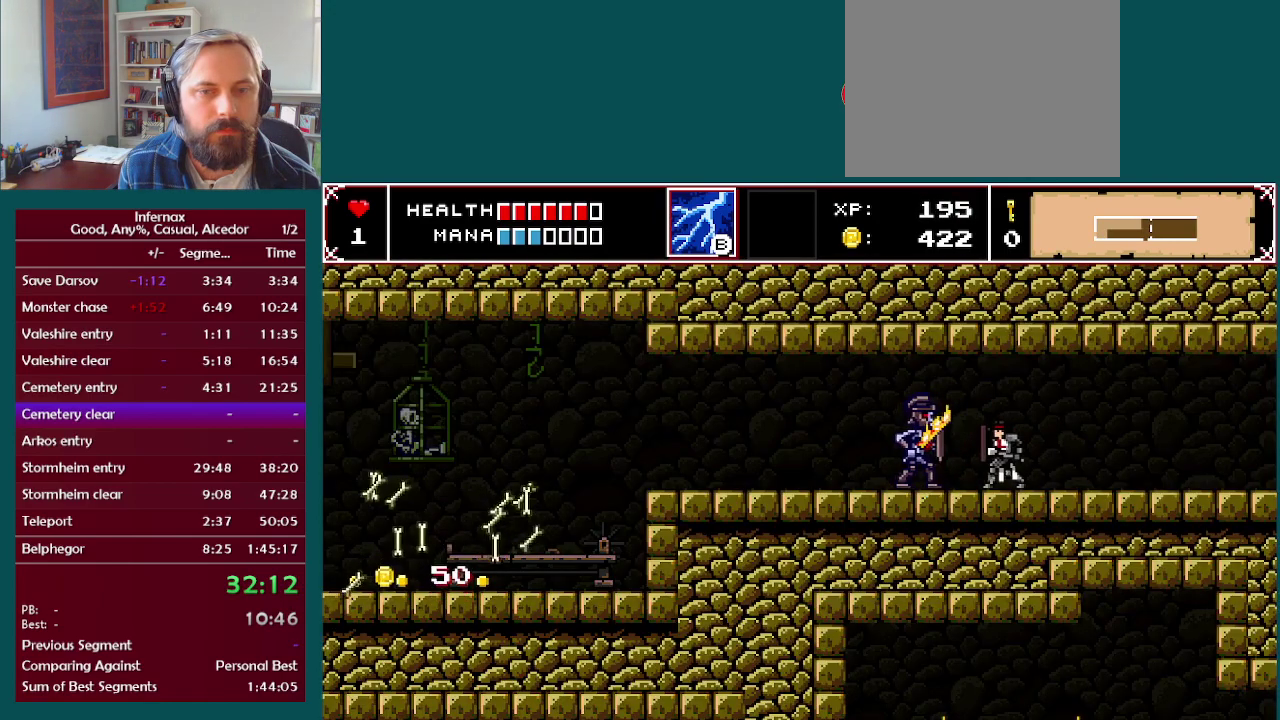
{"buttons": ["X"], "left_stick": "center", "right_stick": "center", "events": [[100, "X", "down"], [217, "X", "up"], [467, "X", "down"], [500, "left_stick", "center"]]}
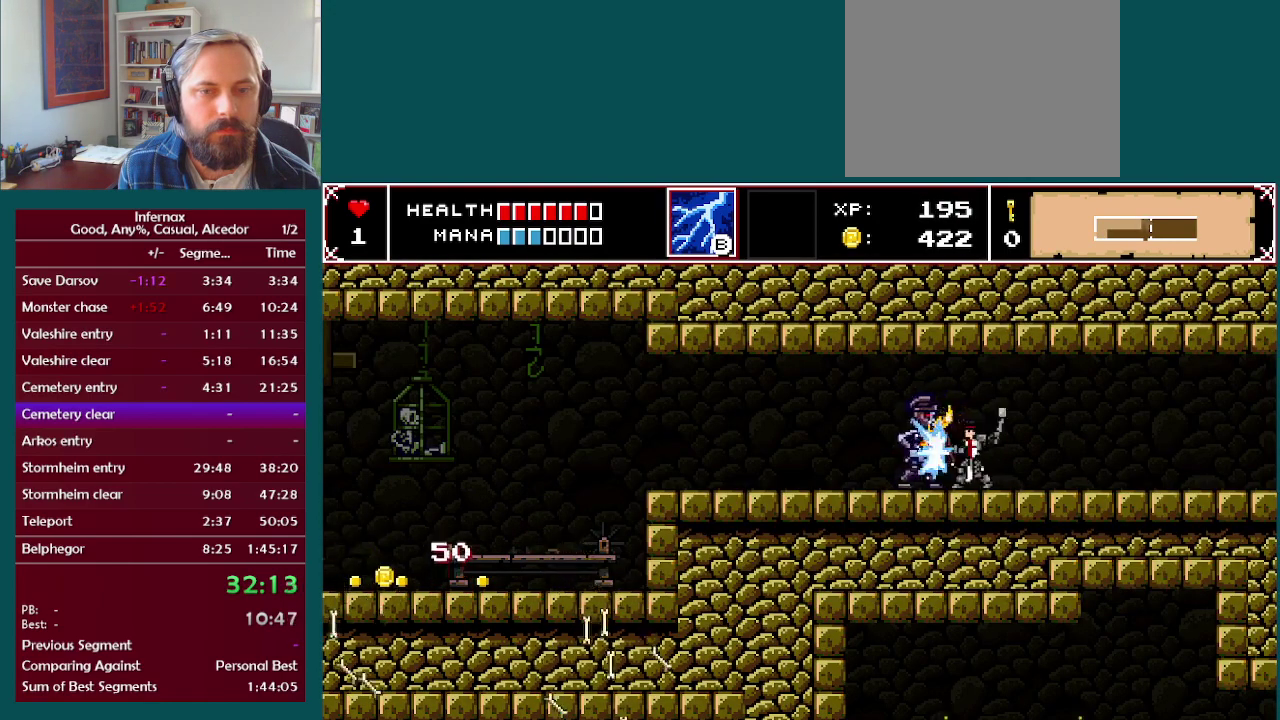
{"buttons": ["X"], "left_stick": "left", "right_stick": "center", "events": [[100, "X", "up"], [167, "left_stick", "left"], [400, "X", "down"]]}
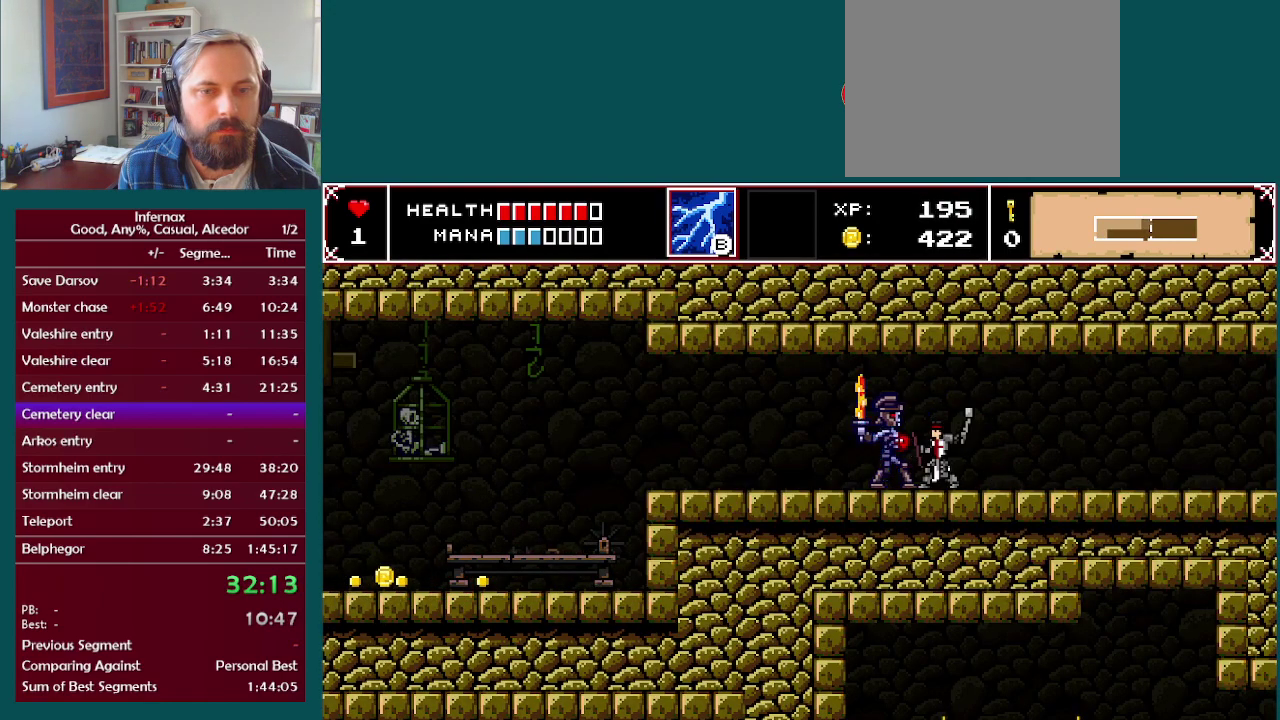
{"buttons": [], "left_stick": "left", "right_stick": "center", "events": [[50, "X", "up"], [383, "X", "down"], [433, "X", "up"]]}
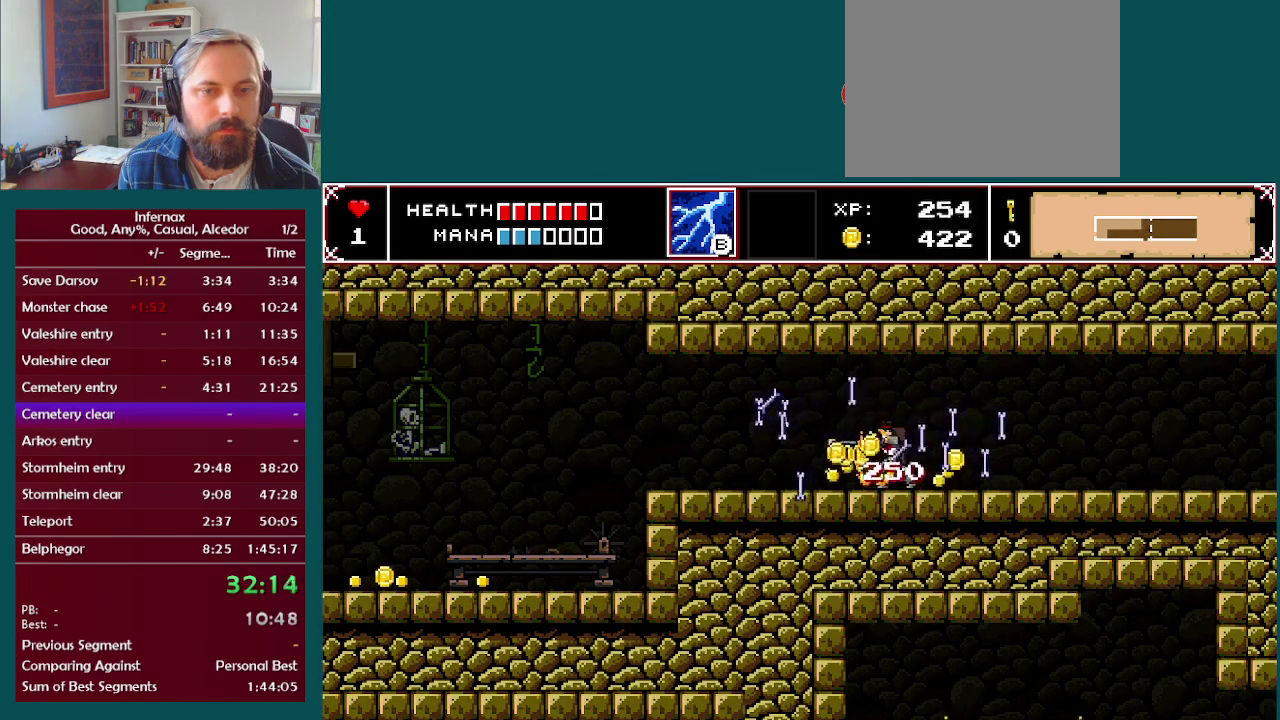
{"buttons": [], "left_stick": "left", "right_stick": "center", "events": []}
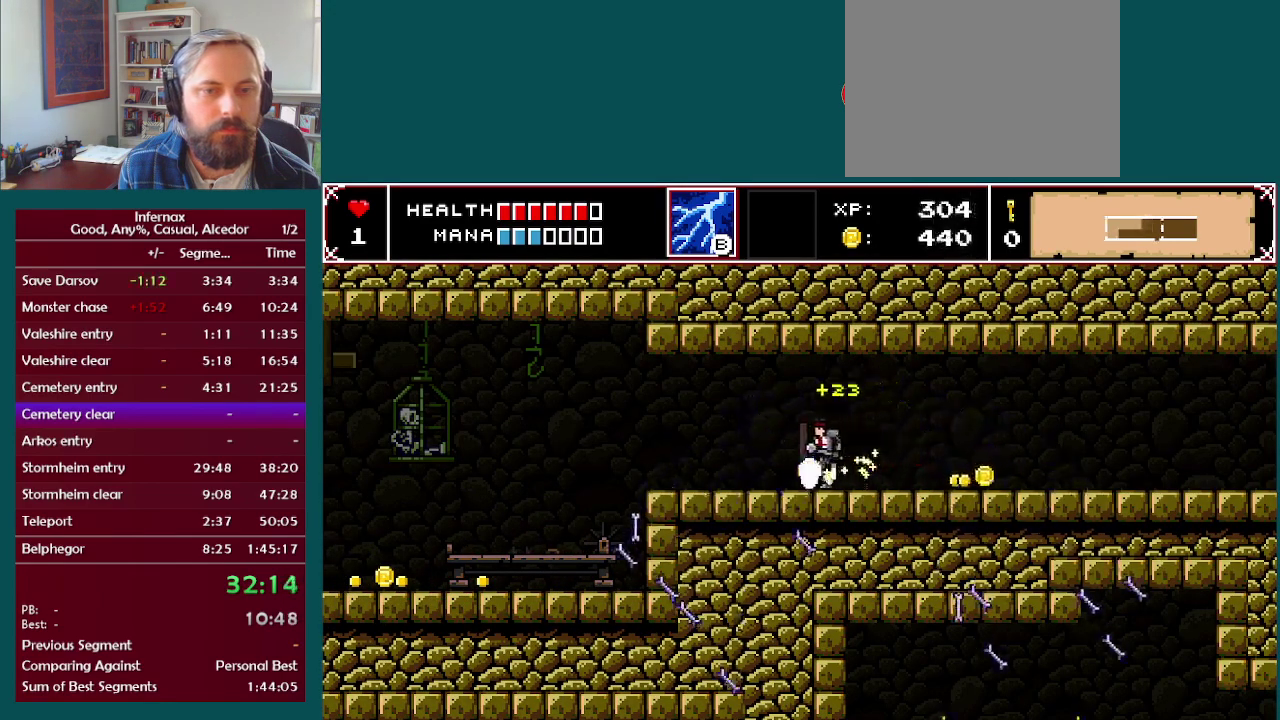
{"buttons": [], "left_stick": "left", "right_stick": "center", "events": []}
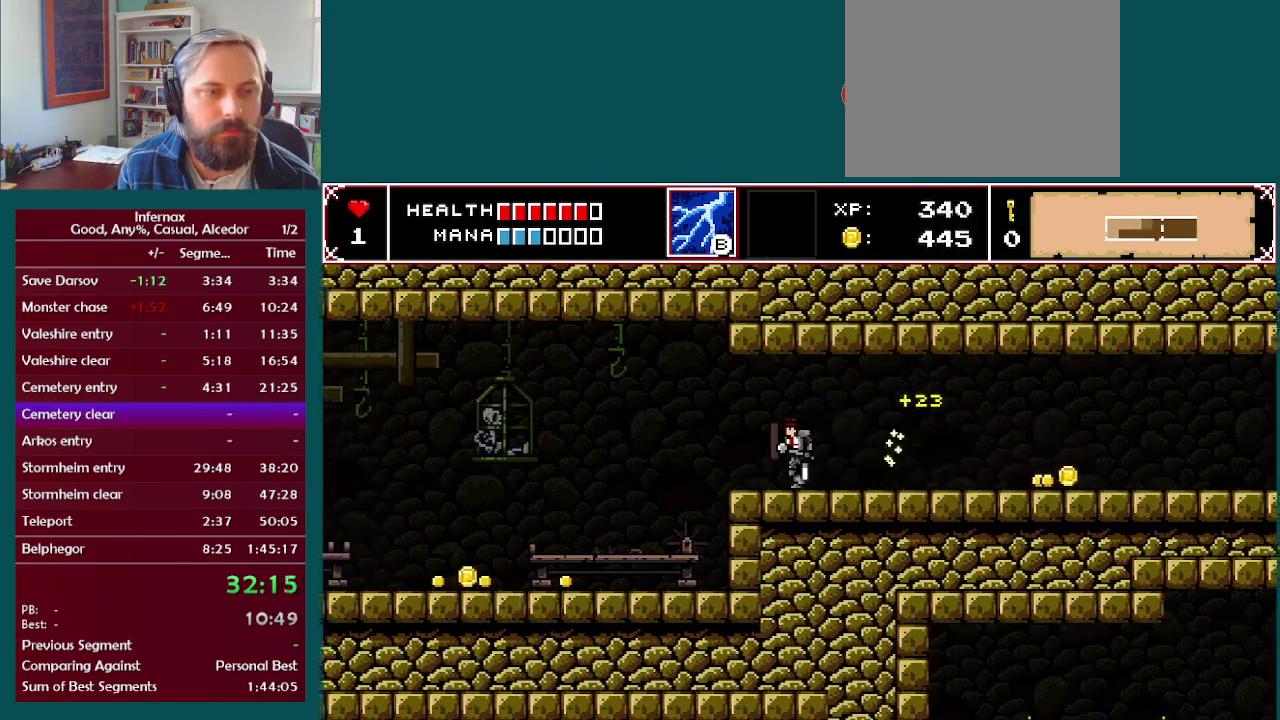
{"buttons": [], "left_stick": "left", "right_stick": "center", "events": []}
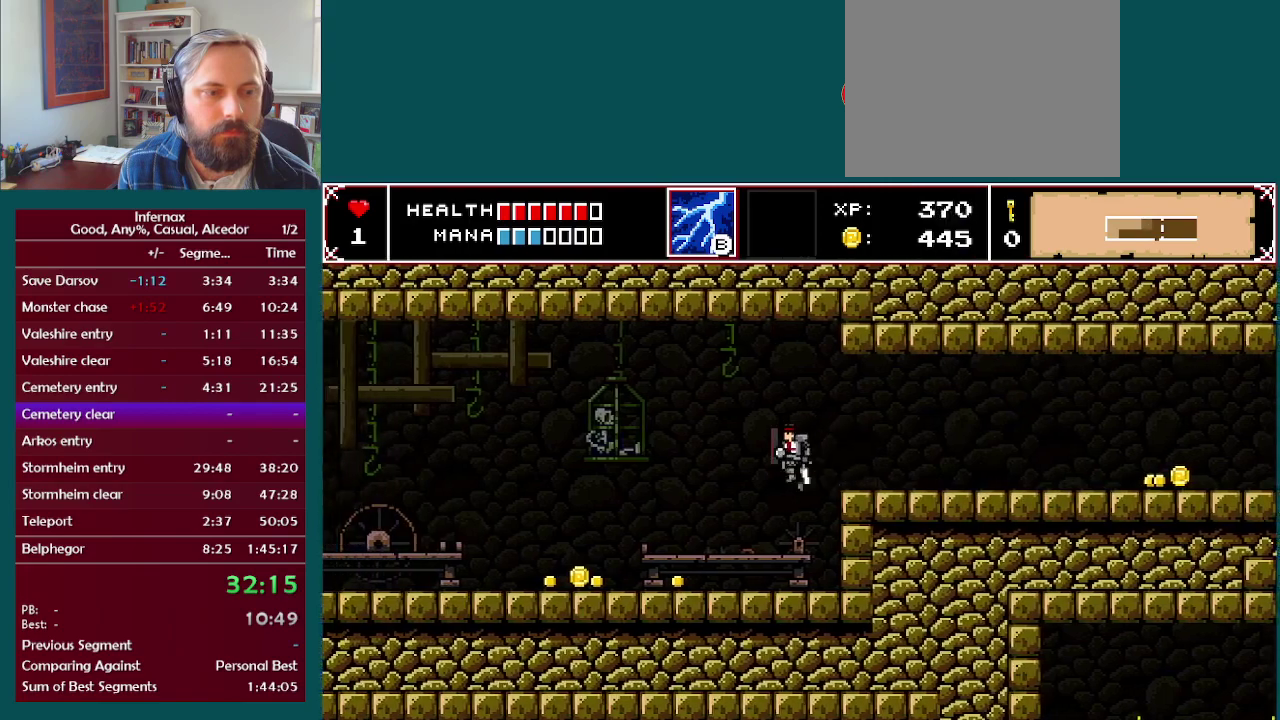
{"buttons": [], "left_stick": "left", "right_stick": "center", "events": []}
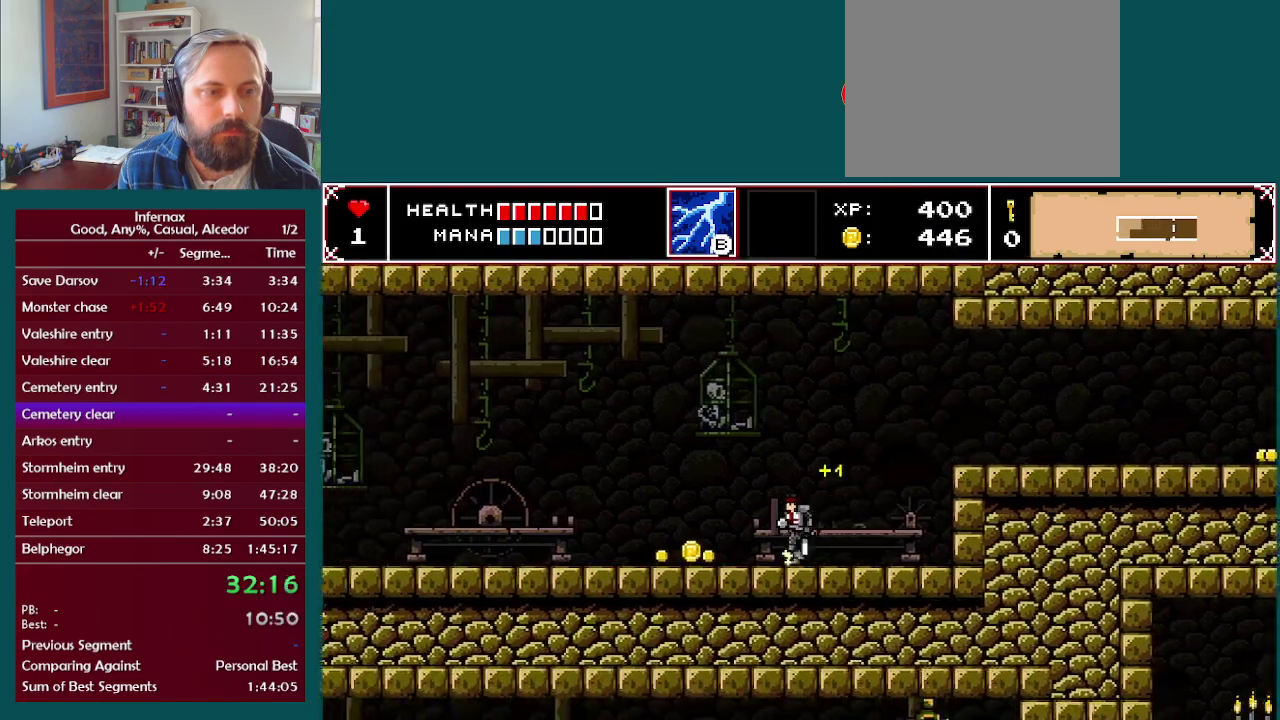
{"buttons": [], "left_stick": "left", "right_stick": "center", "events": []}
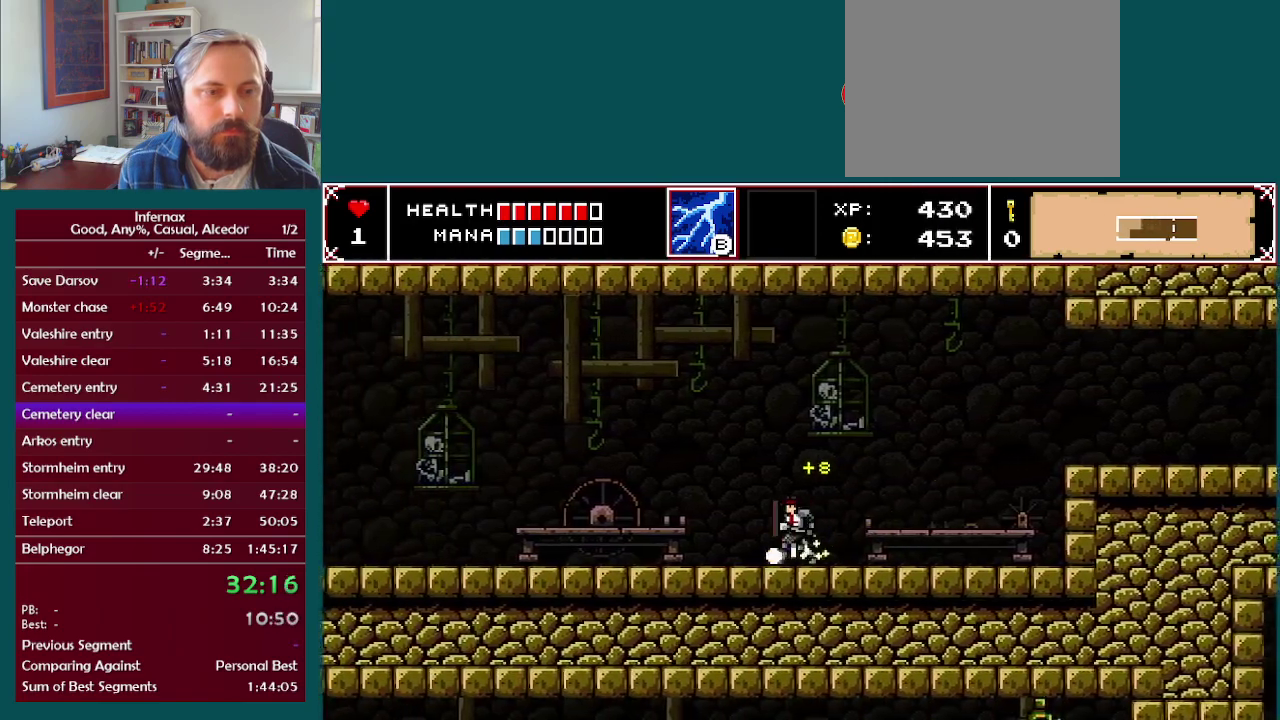
{"buttons": [], "left_stick": "left", "right_stick": "center", "events": []}
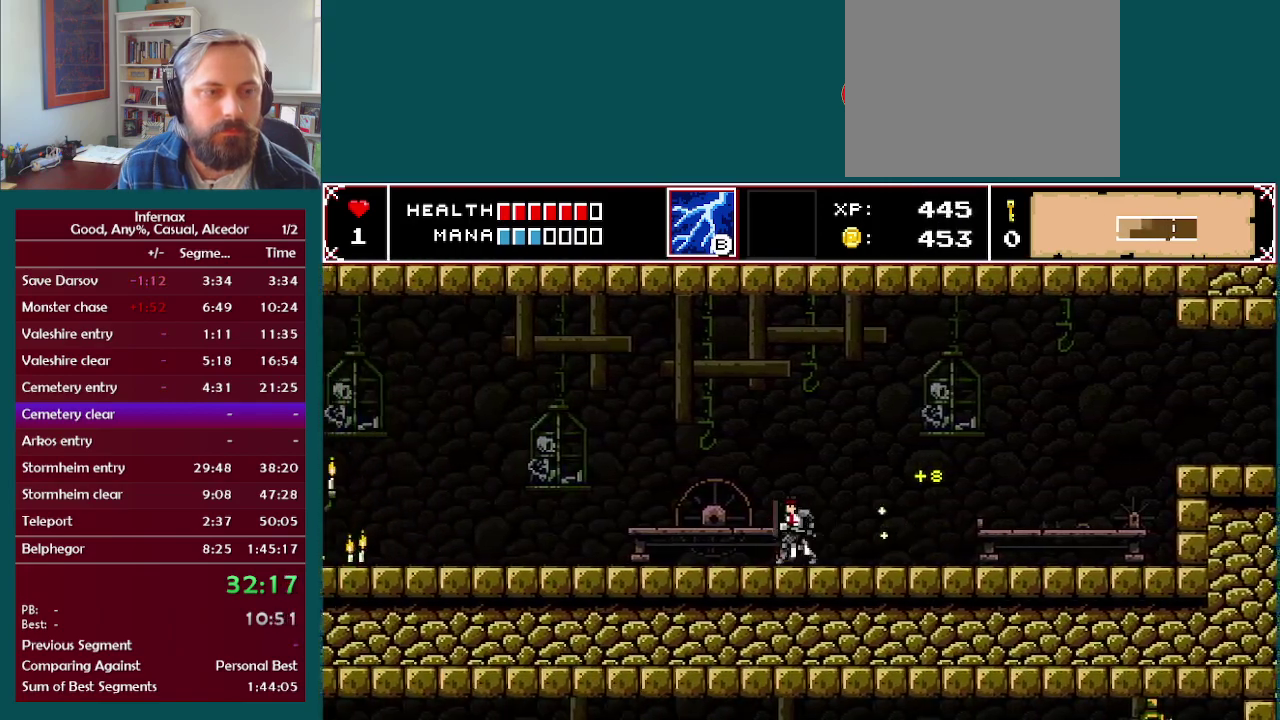
{"buttons": [], "left_stick": "left", "right_stick": "center", "events": []}
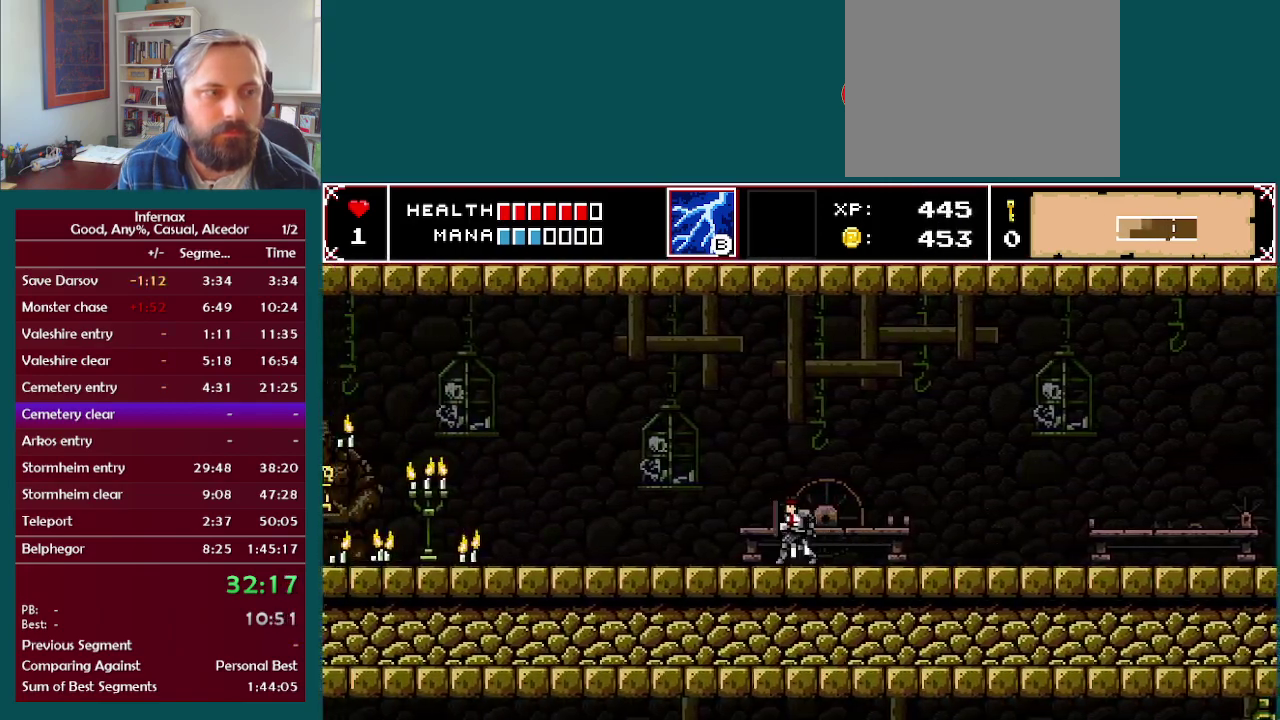
{"buttons": [], "left_stick": "left", "right_stick": "center", "events": []}
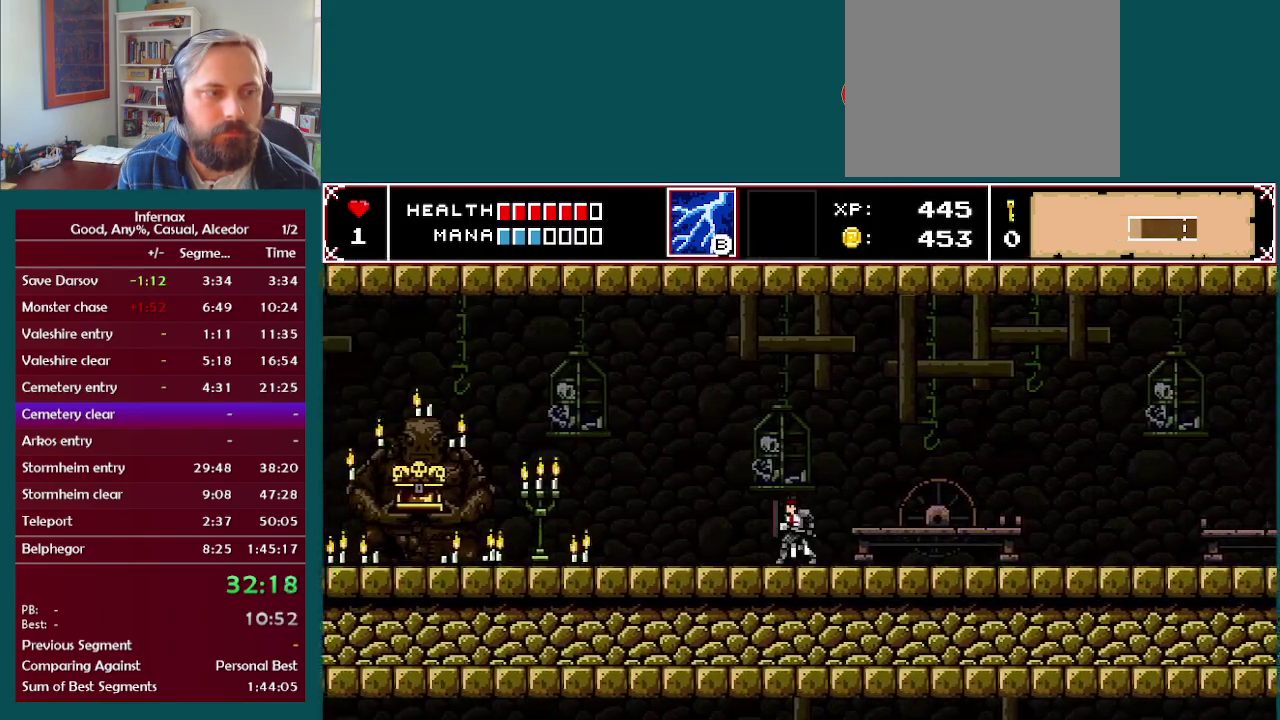
{"buttons": [], "left_stick": "left", "right_stick": "center", "events": []}
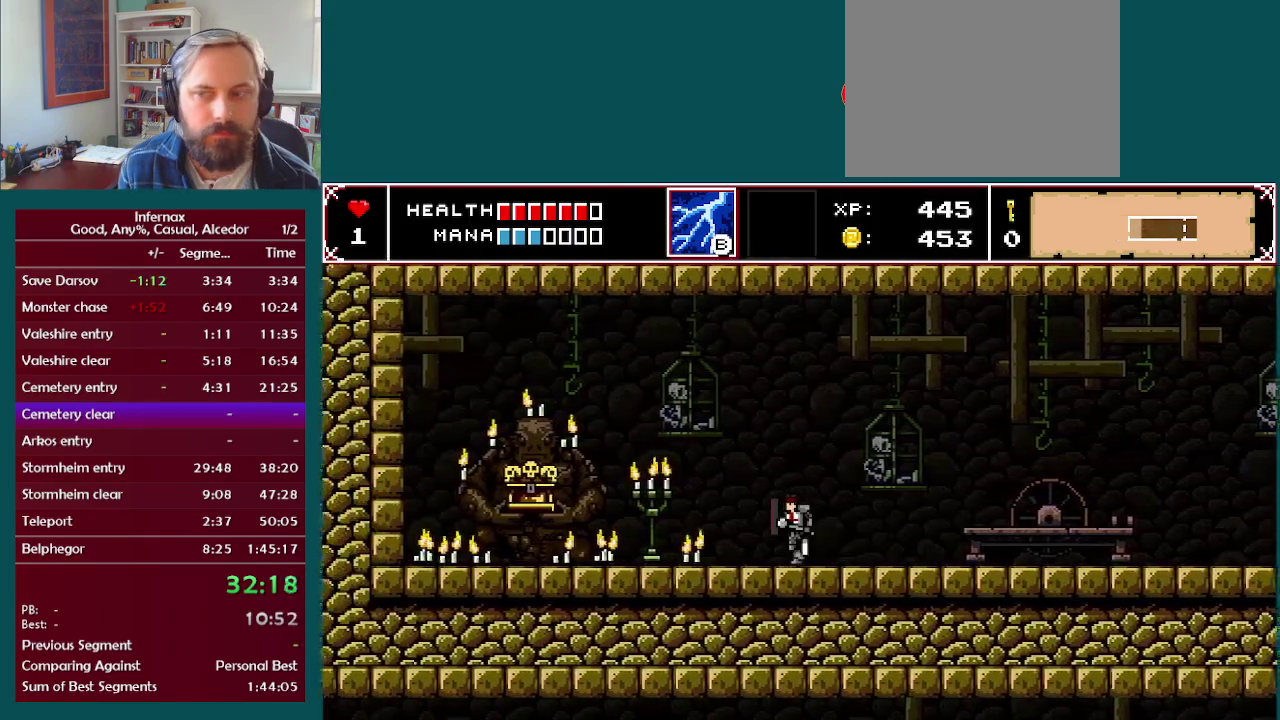
{"buttons": [], "left_stick": "left", "right_stick": "center", "events": []}
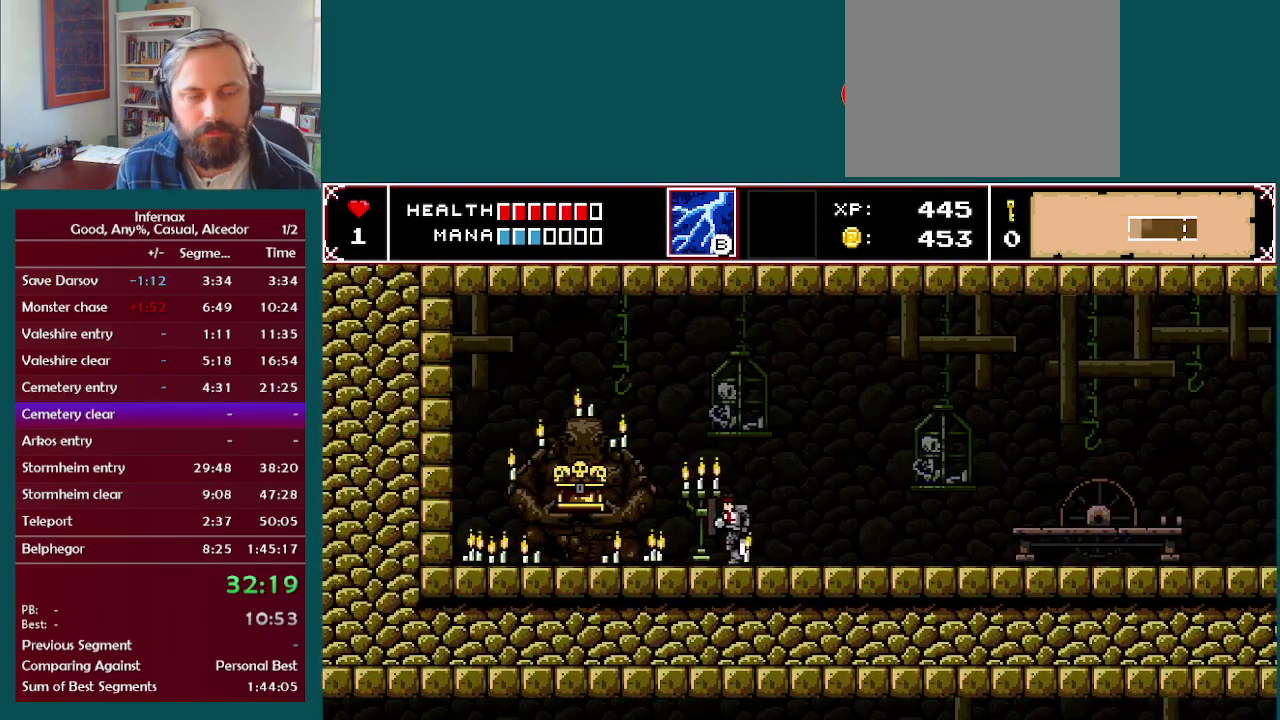
{"buttons": [], "left_stick": "left", "right_stick": "center", "events": []}
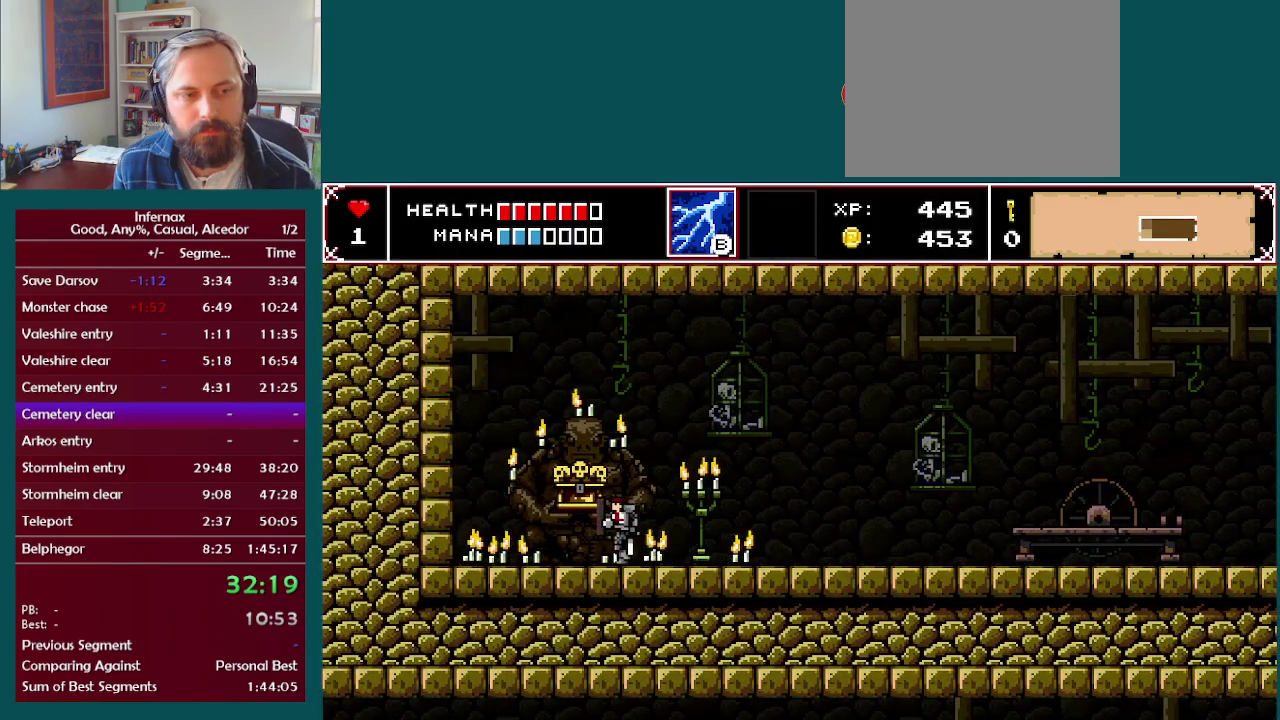
{"buttons": [], "left_stick": "center", "right_stick": "center", "events": [[450, "left_stick", "center"]]}